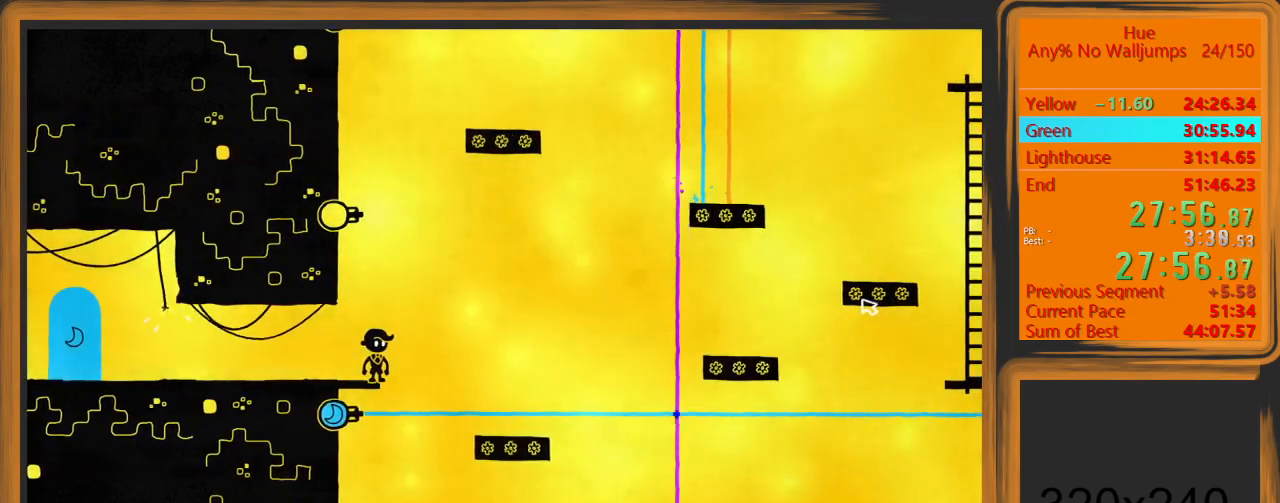
Gameplay with keyboard and mouse; each line is a JSON object with the keys and mouse buttons held at the frame after it. "events" lists presses ("down") and releases ("up") of "a", "d", "escape", "return", "s", "shift", "space", "w" and "mouse_left" between this image and that frame as [ms after this image, input, new state], when the widget could be followed in between. "mouse_left" = the "left" button of the "mouse" list. No other keys are recorded. Mouse movement is not recorded.
{"keys": ["d", "space"], "mouse": [], "events": [[167, "d", "down"], [367, "space", "down"]]}
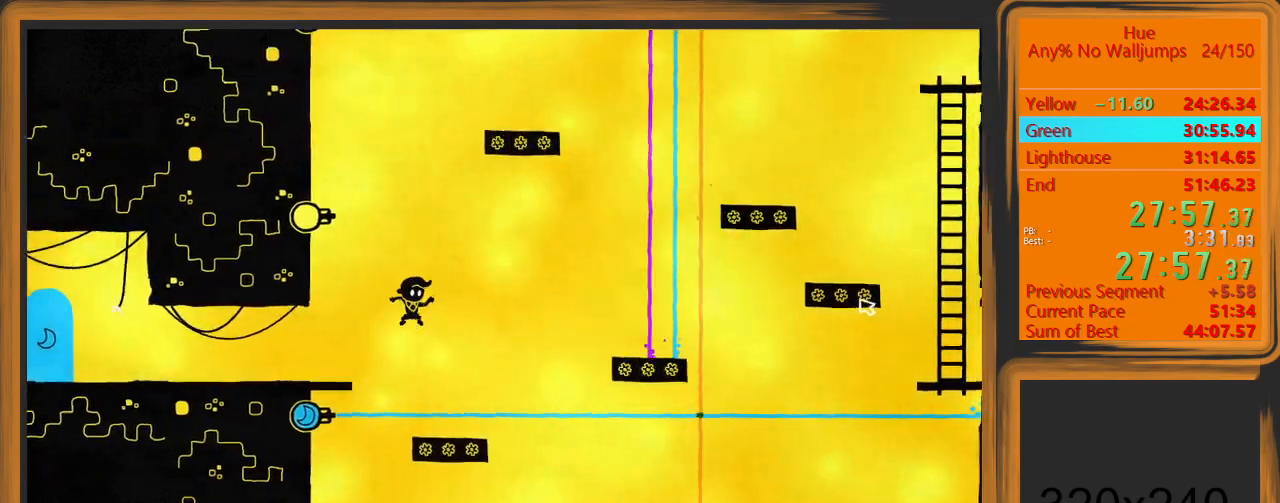
{"keys": ["d"], "mouse": [], "events": [[233, "space", "up"]]}
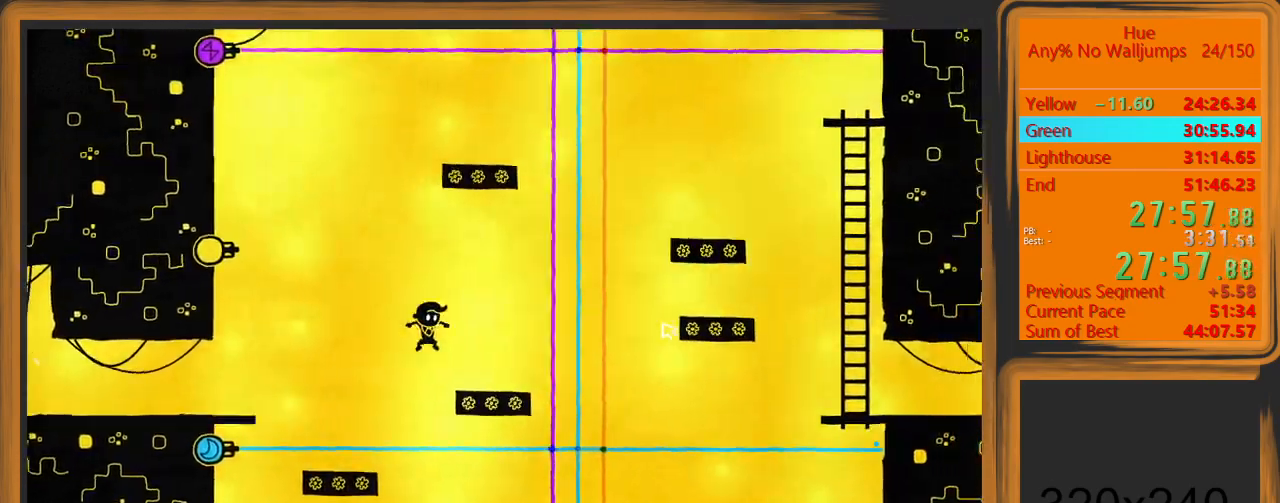
{"keys": ["d", "space"], "mouse": [], "events": [[400, "space", "down"]]}
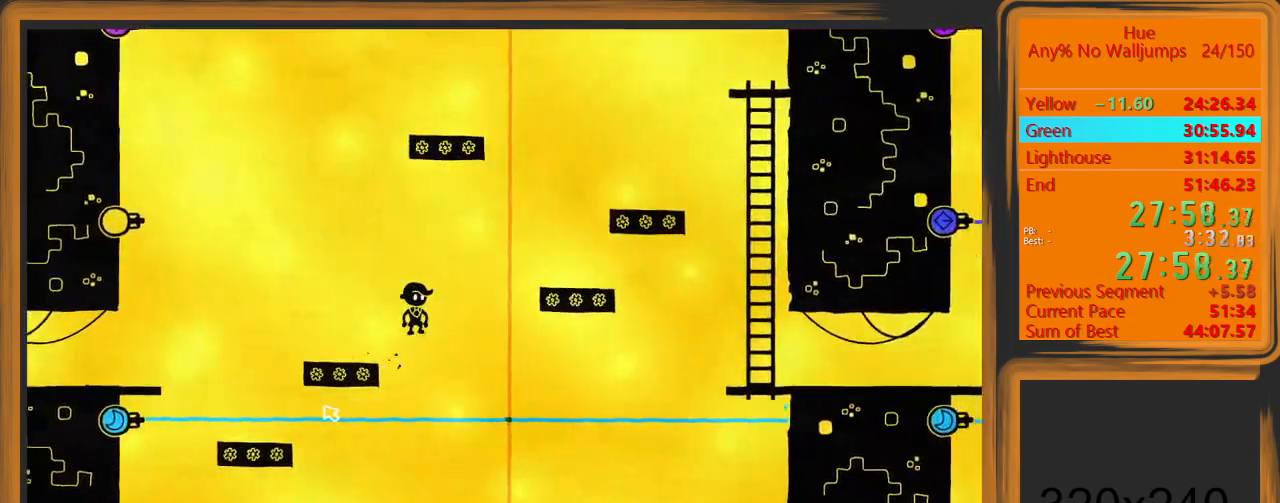
{"keys": ["d"], "mouse": [], "events": [[133, "space", "up"]]}
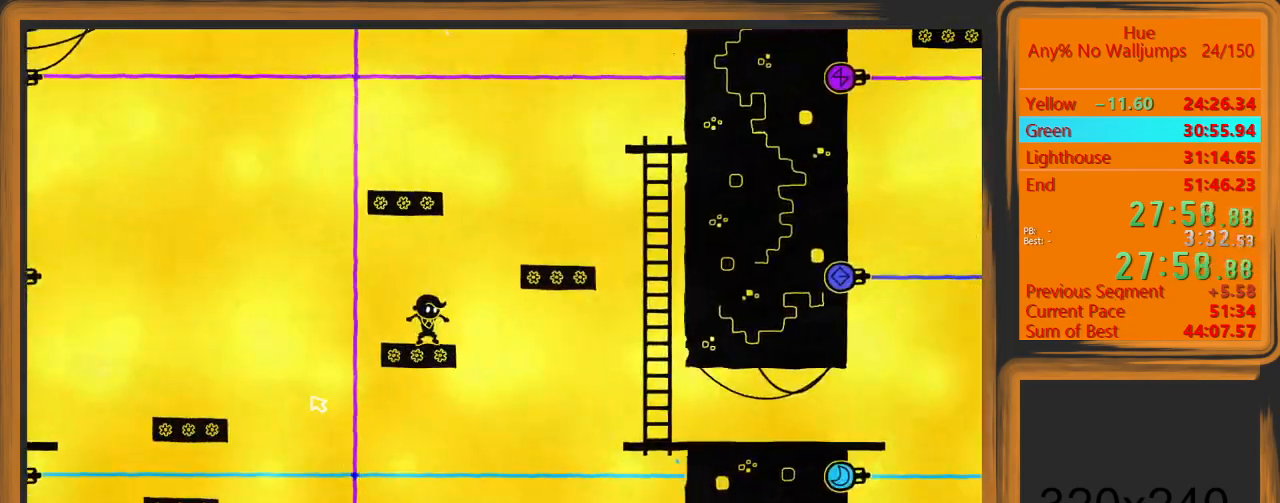
{"keys": ["d"], "mouse": [], "events": [[133, "space", "down"], [333, "space", "up"]]}
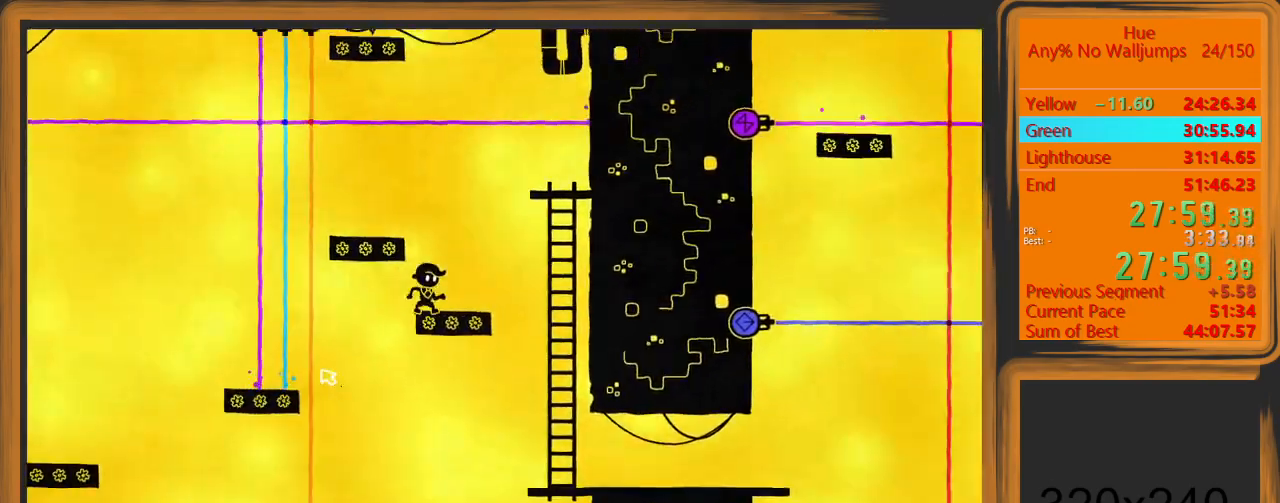
{"keys": ["d"], "mouse": ["left"], "events": [[500, "mouse_left", "down"]]}
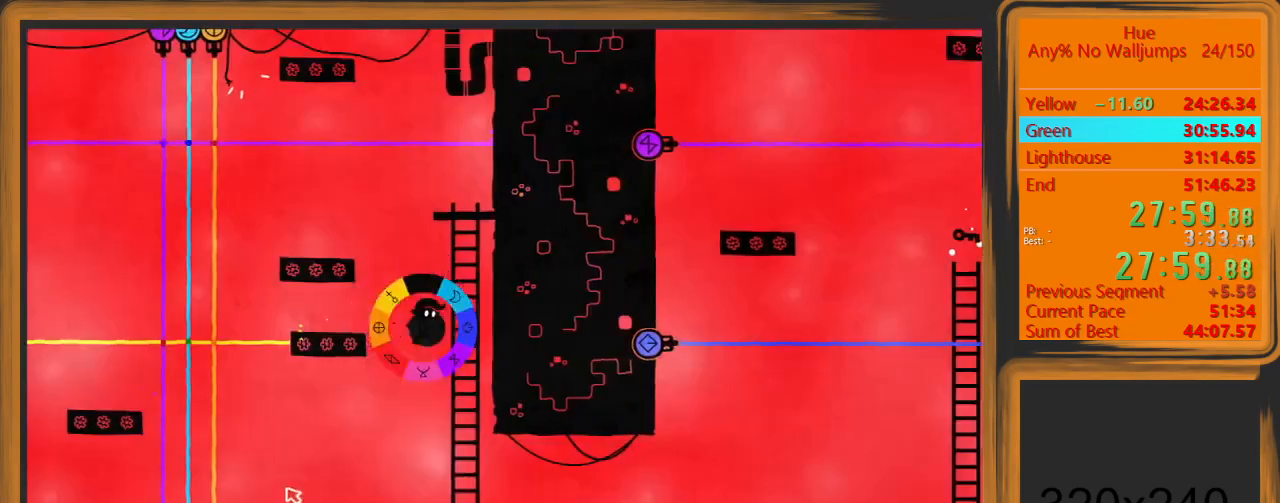
{"keys": ["d"], "mouse": [], "events": [[33, "mouse_left", "up"]]}
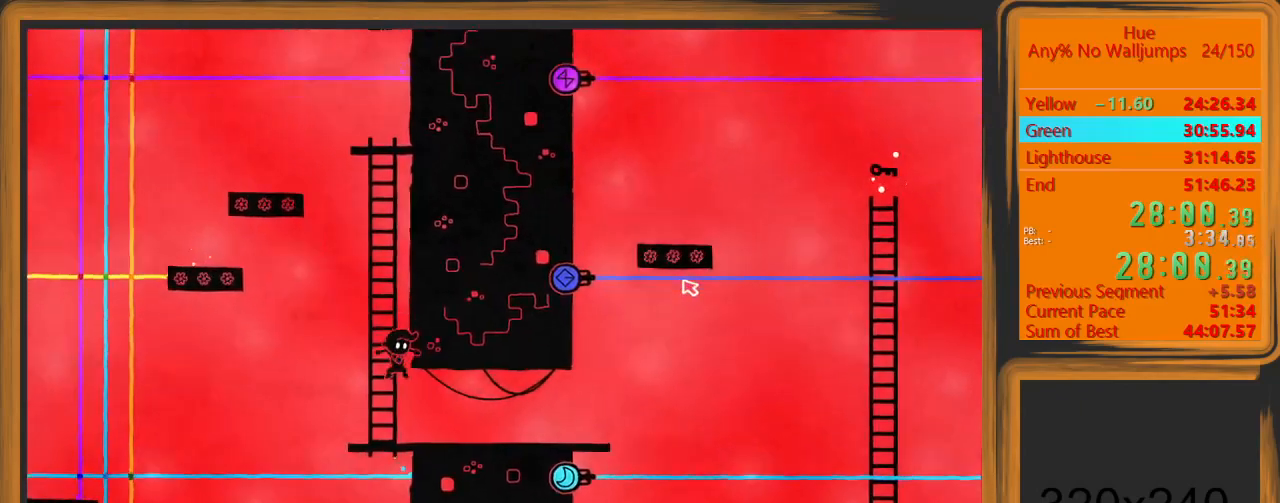
{"keys": ["d"], "mouse": [], "events": []}
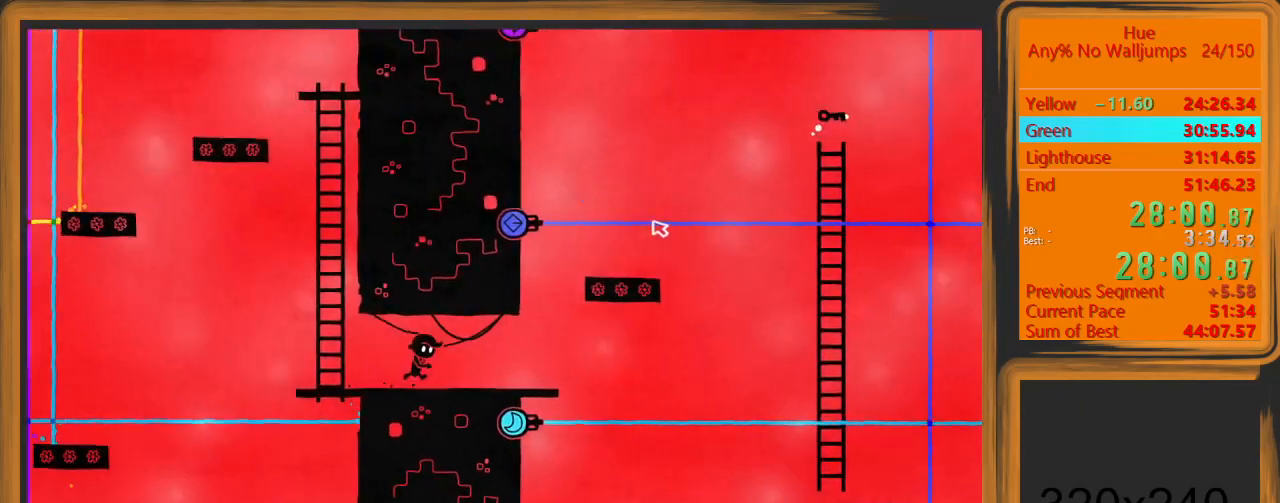
{"keys": ["d"], "mouse": [], "events": []}
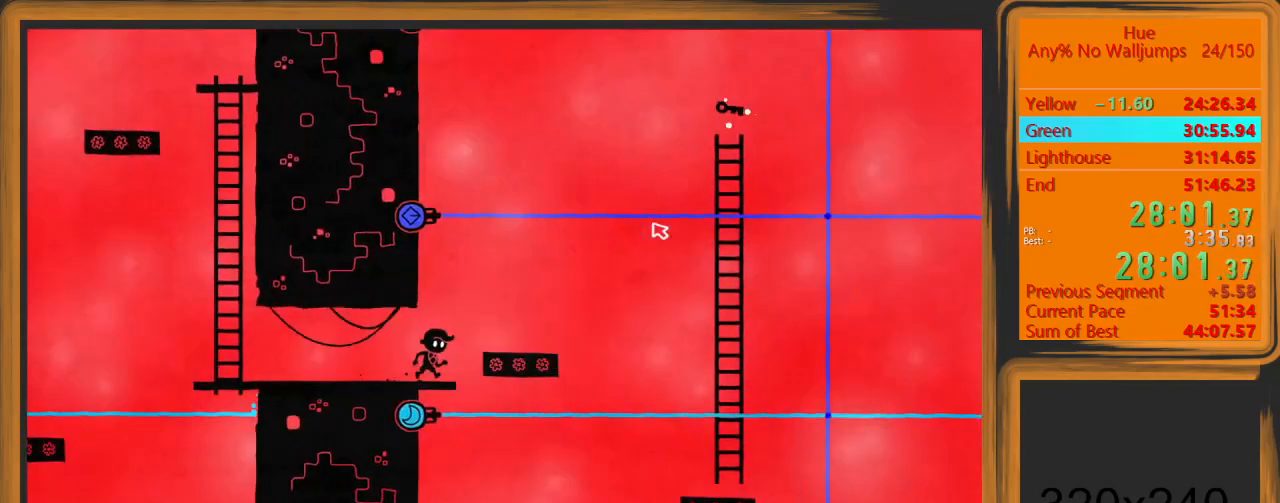
{"keys": ["d", "space", "w"], "mouse": [], "events": [[67, "space", "down"], [367, "w", "down"]]}
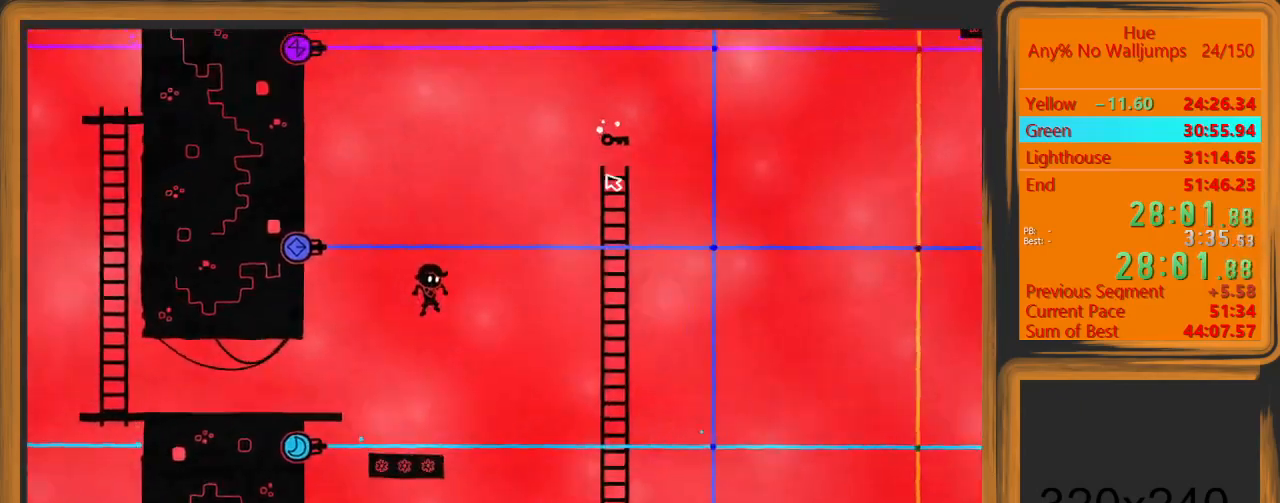
{"keys": ["space", "w"], "mouse": ["left"], "events": [[367, "mouse_left", "down"], [500, "d", "up"]]}
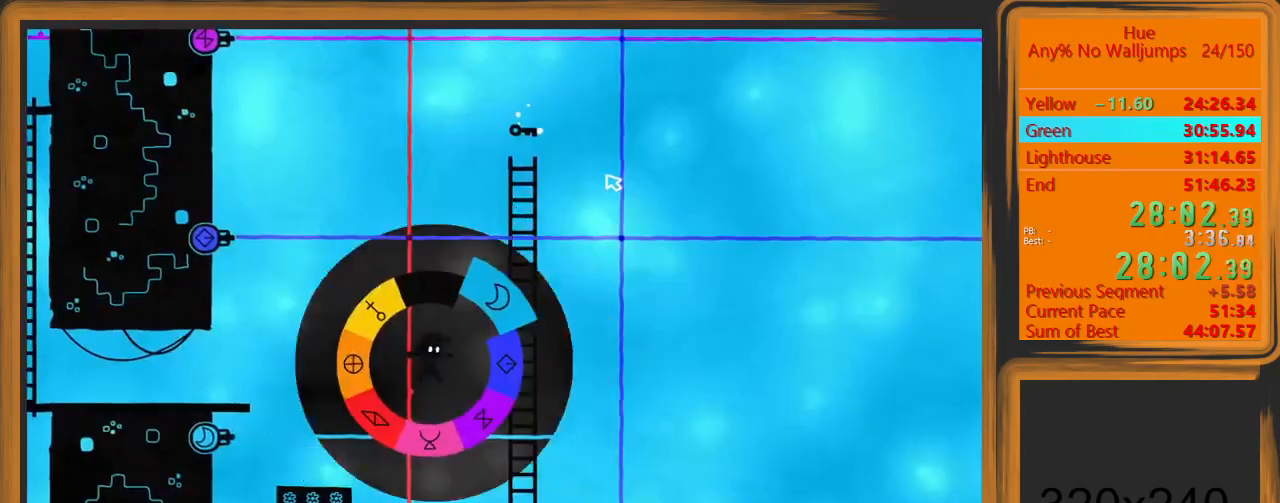
{"keys": [], "mouse": [], "events": [[400, "a", "down"], [400, "mouse_left", "up"], [400, "space", "up"], [500, "a", "up"], [500, "w", "up"]]}
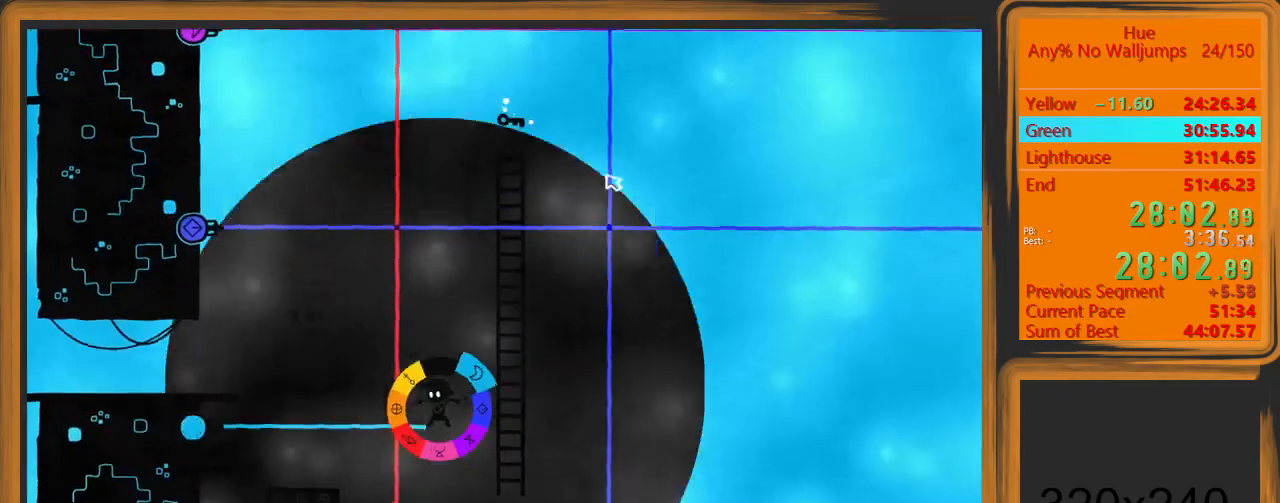
{"keys": ["d", "space", "w"], "mouse": [], "events": [[300, "space", "down"], [300, "w", "down"], [367, "d", "down"]]}
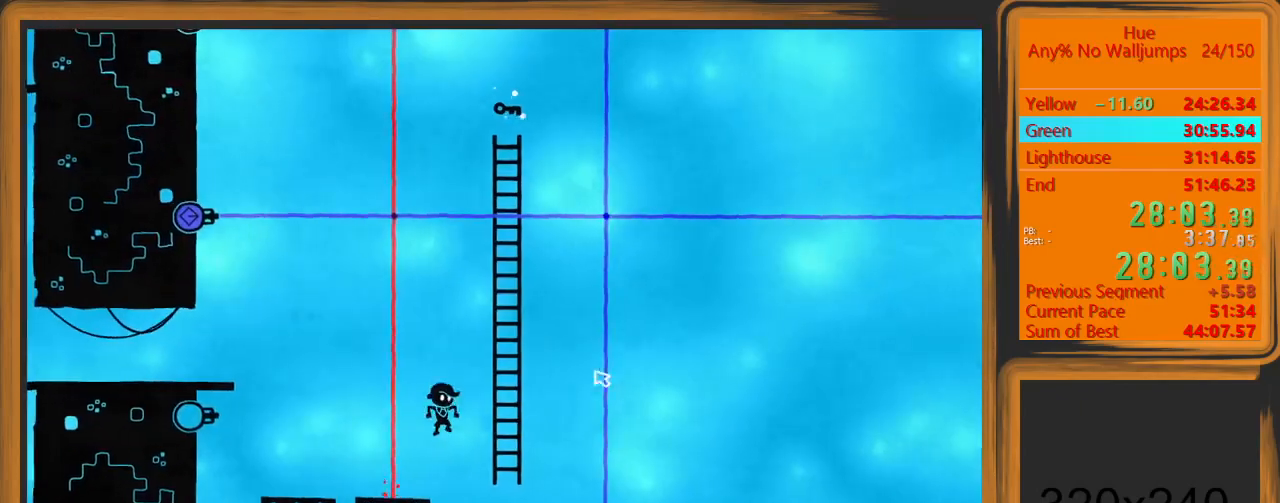
{"keys": ["w"], "mouse": [], "events": [[33, "space", "up"], [100, "d", "up"], [233, "d", "down"], [367, "d", "up"], [367, "mouse_left", "down"], [500, "mouse_left", "up"]]}
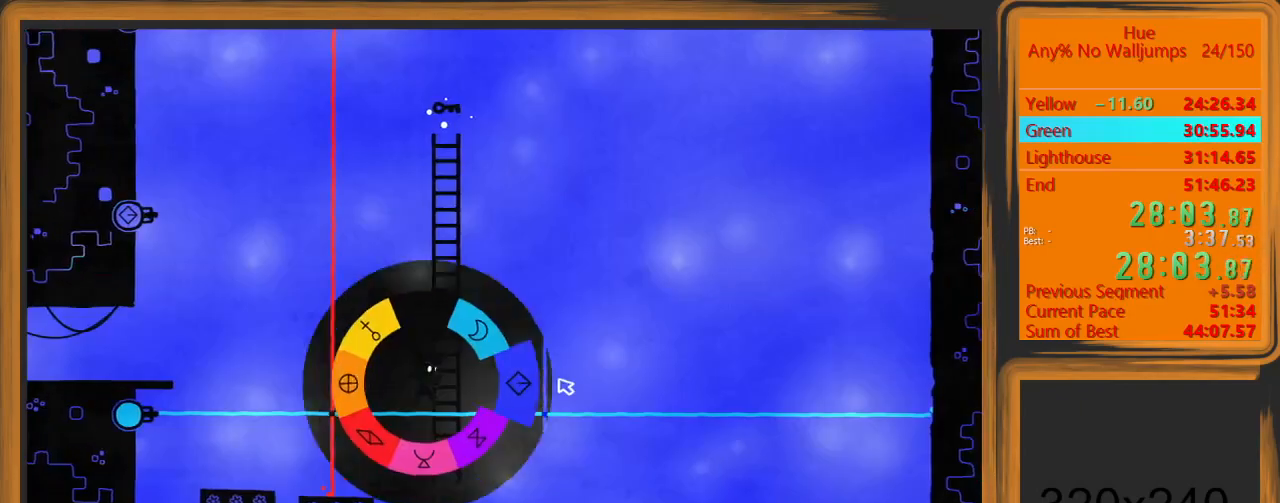
{"keys": ["w"], "mouse": [], "events": [[100, "d", "down"], [167, "d", "up"]]}
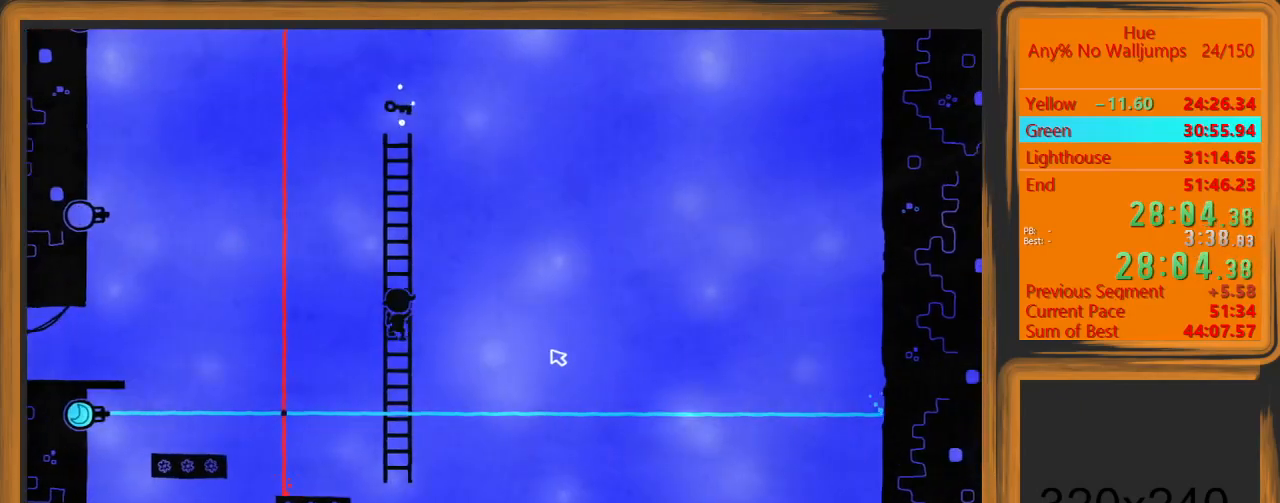
{"keys": ["w"], "mouse": [], "events": []}
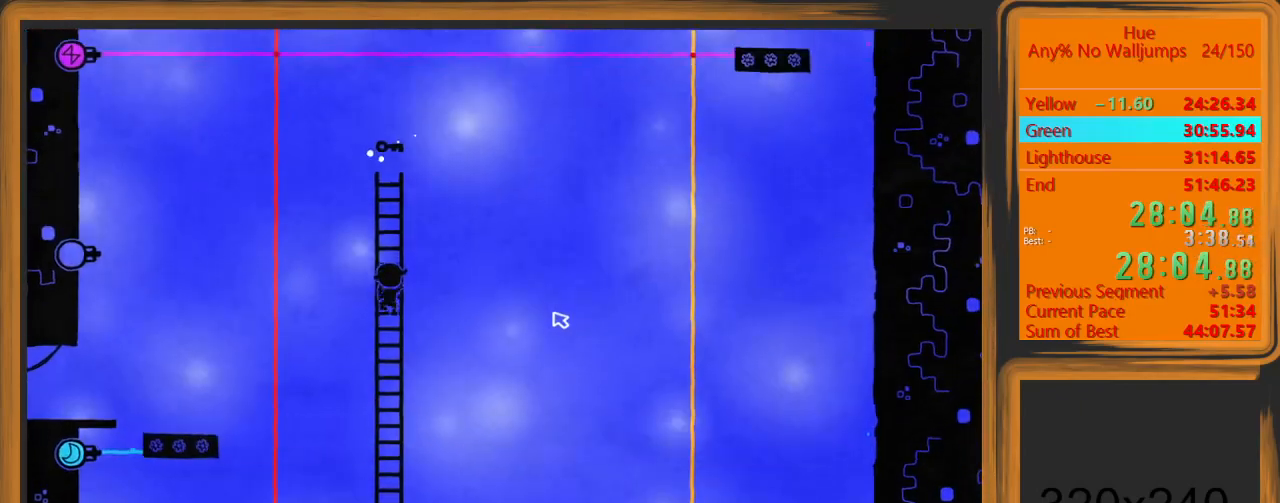
{"keys": [], "mouse": [], "events": [[100, "space", "down"], [133, "d", "down"], [267, "space", "up"], [333, "w", "up"], [467, "d", "up"]]}
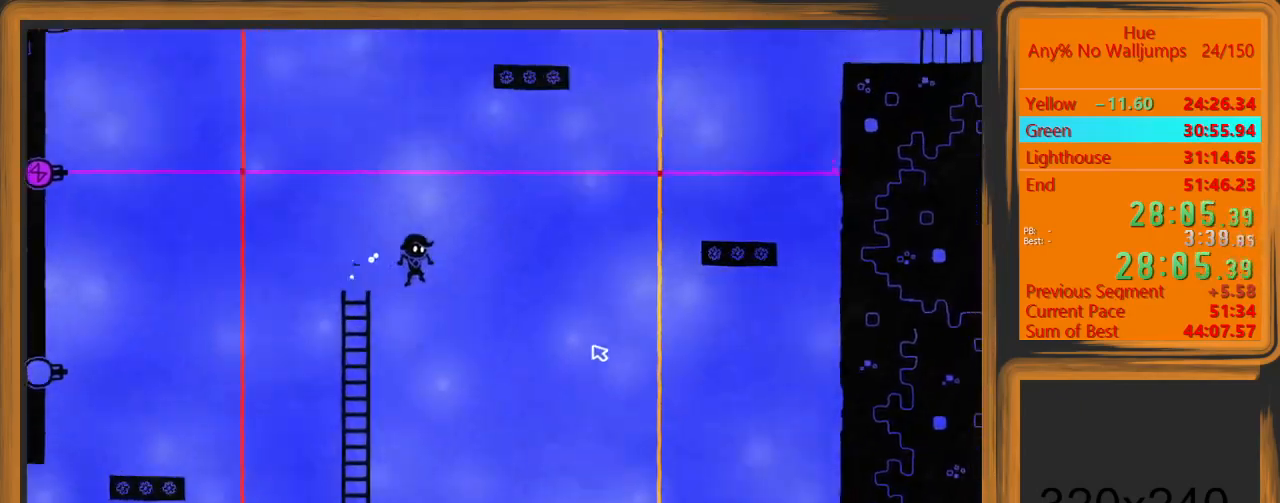
{"keys": ["d"], "mouse": [], "events": [[67, "d", "down"], [233, "d", "up"], [500, "d", "down"]]}
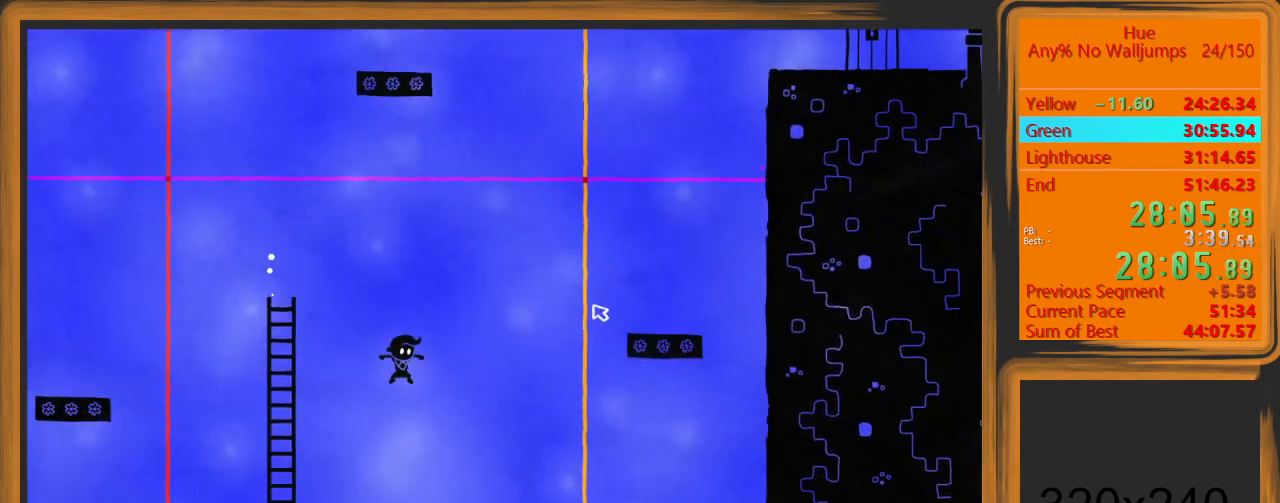
{"keys": [], "mouse": ["left"], "events": [[167, "d", "up"], [267, "mouse_left", "down"]]}
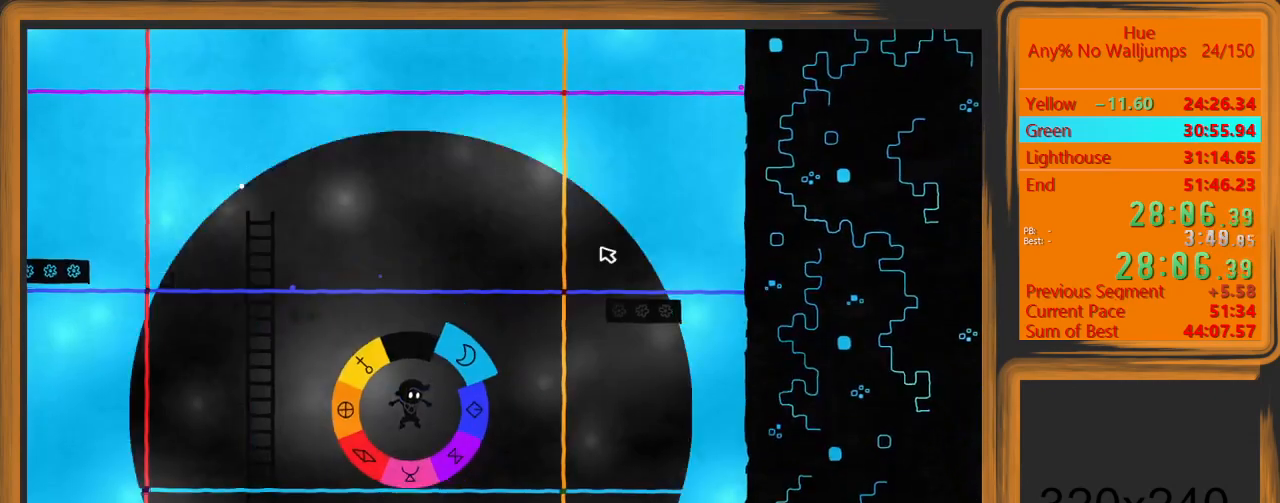
{"keys": [], "mouse": [], "events": [[367, "mouse_left", "up"]]}
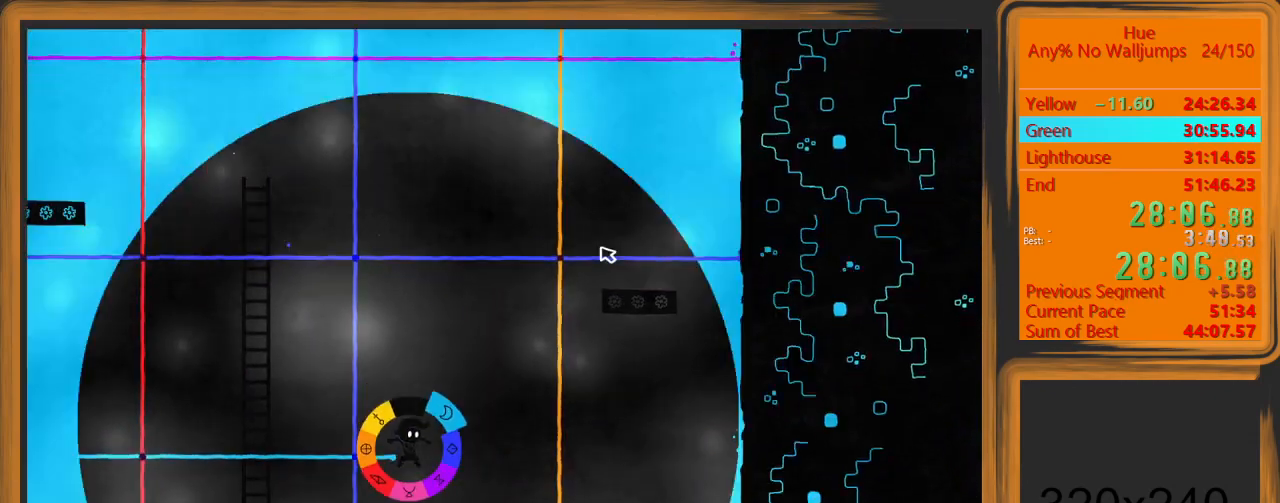
{"keys": [], "mouse": [], "events": []}
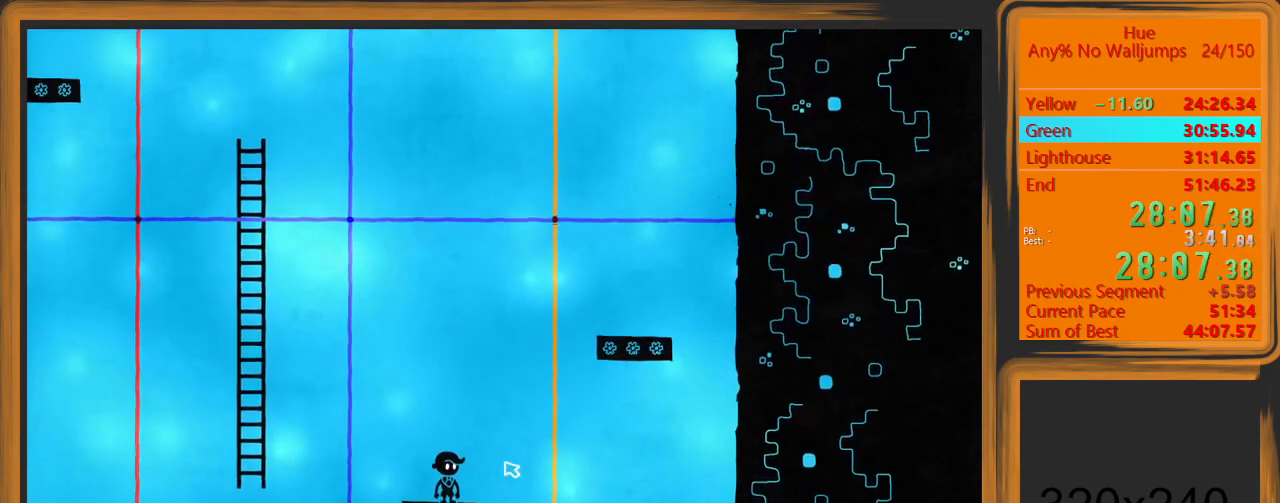
{"keys": [], "mouse": ["left"], "events": [[367, "mouse_left", "down"]]}
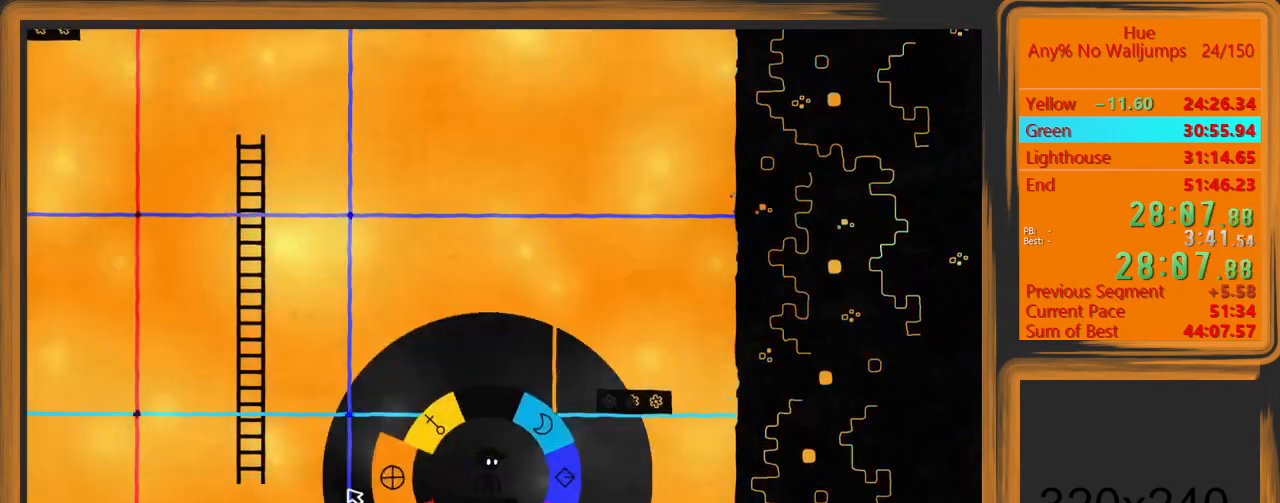
{"keys": [], "mouse": [], "events": [[267, "mouse_left", "up"]]}
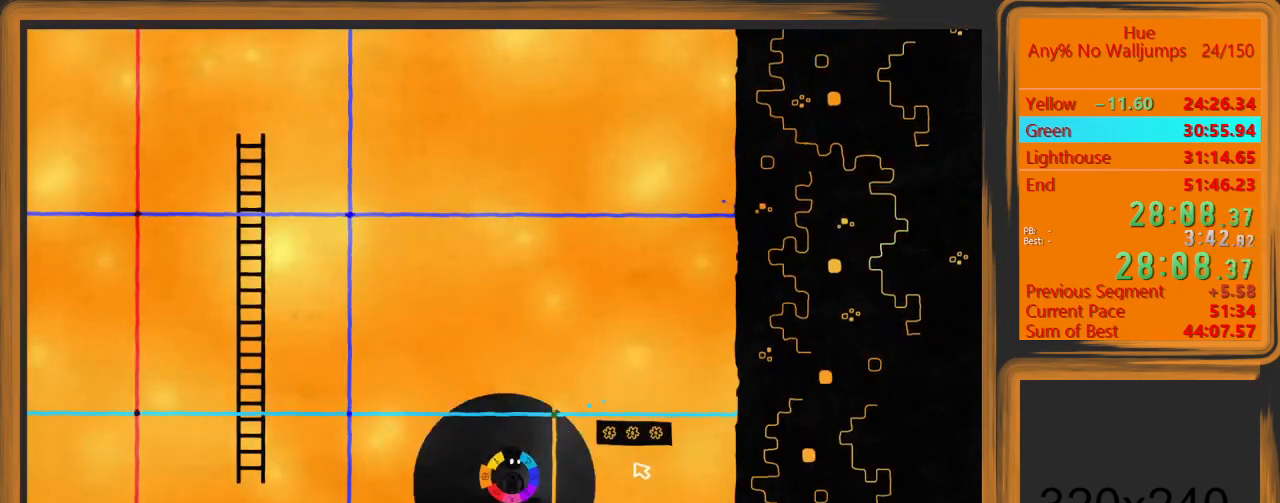
{"keys": [], "mouse": [], "events": []}
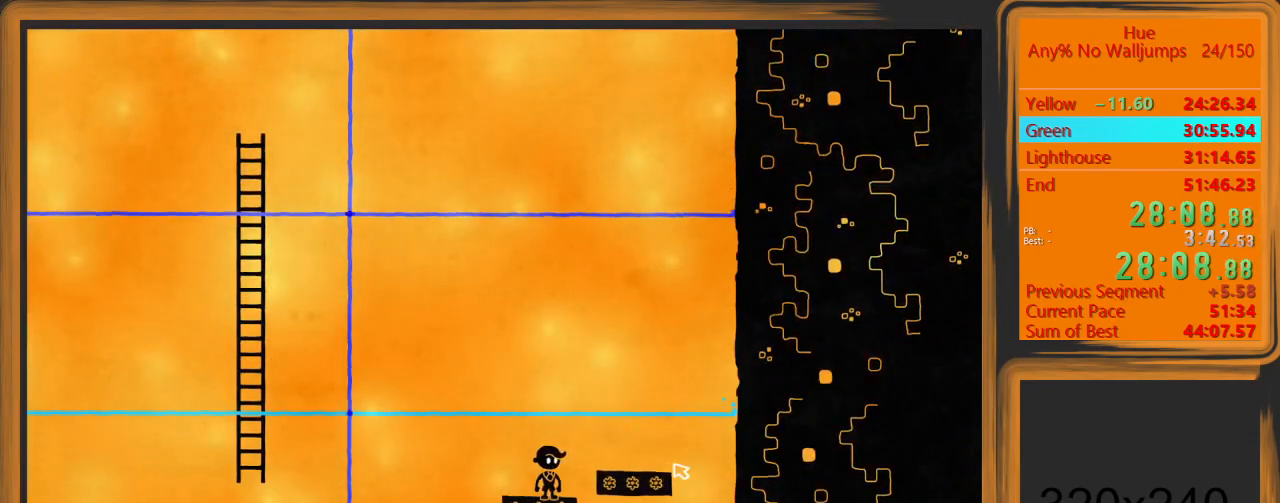
{"keys": [], "mouse": [], "events": [[33, "d", "down"], [400, "d", "up"]]}
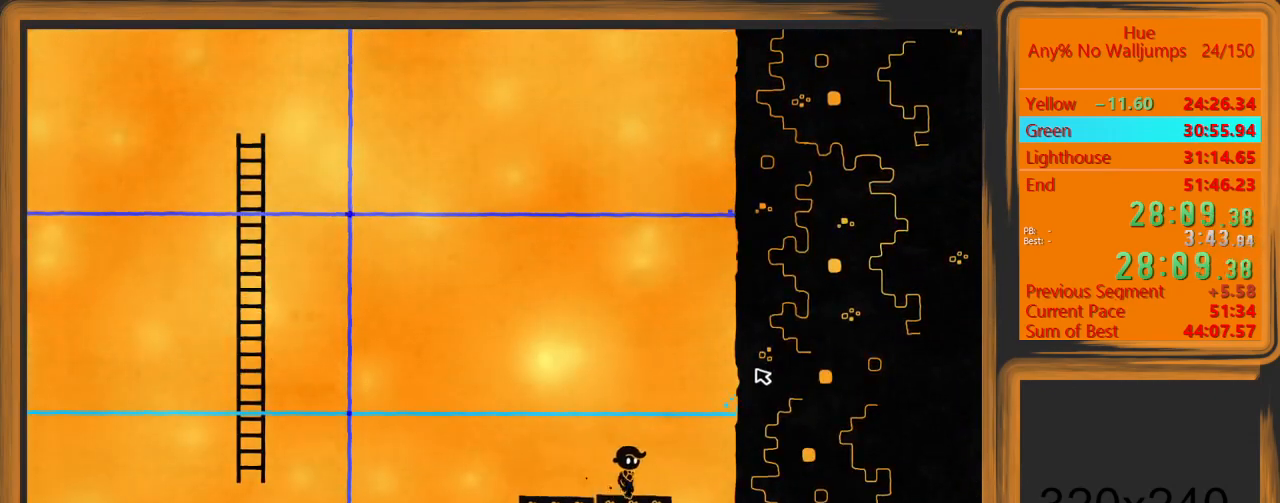
{"keys": [], "mouse": [], "events": [[133, "mouse_left", "down"], [233, "mouse_left", "up"]]}
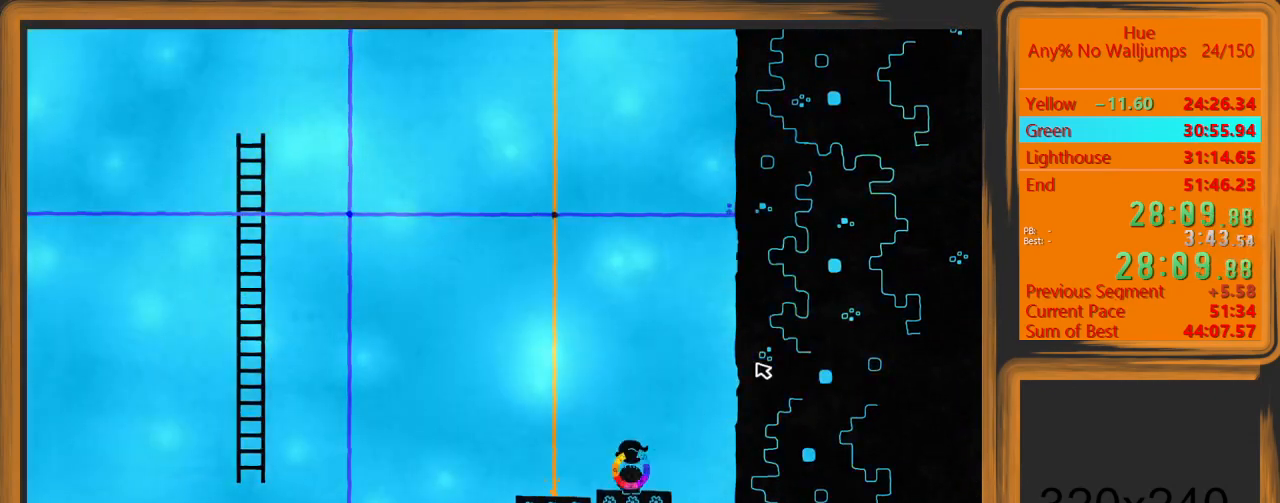
{"keys": [], "mouse": [], "events": []}
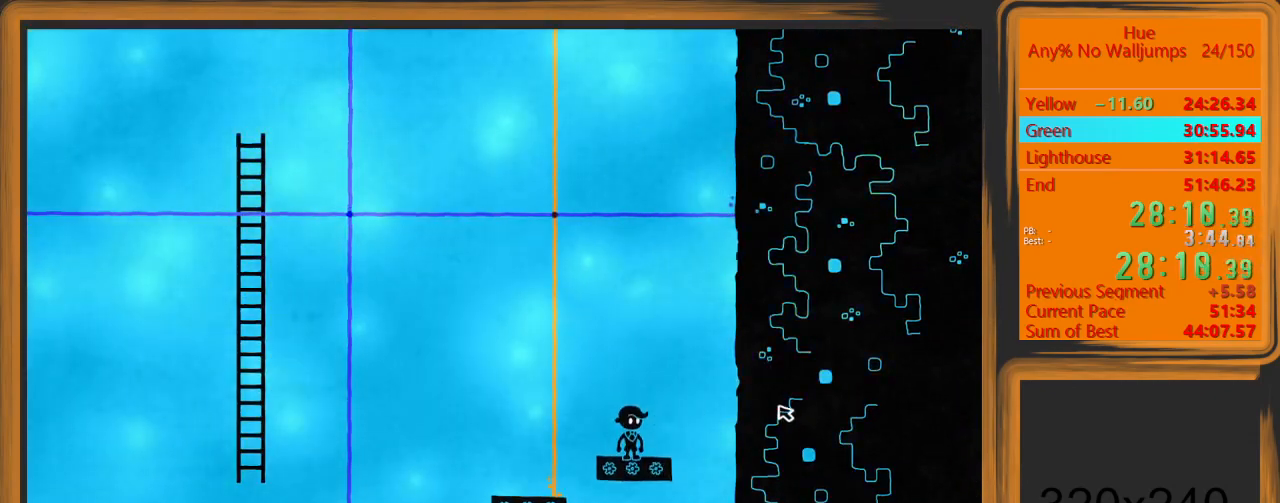
{"keys": [], "mouse": [], "events": []}
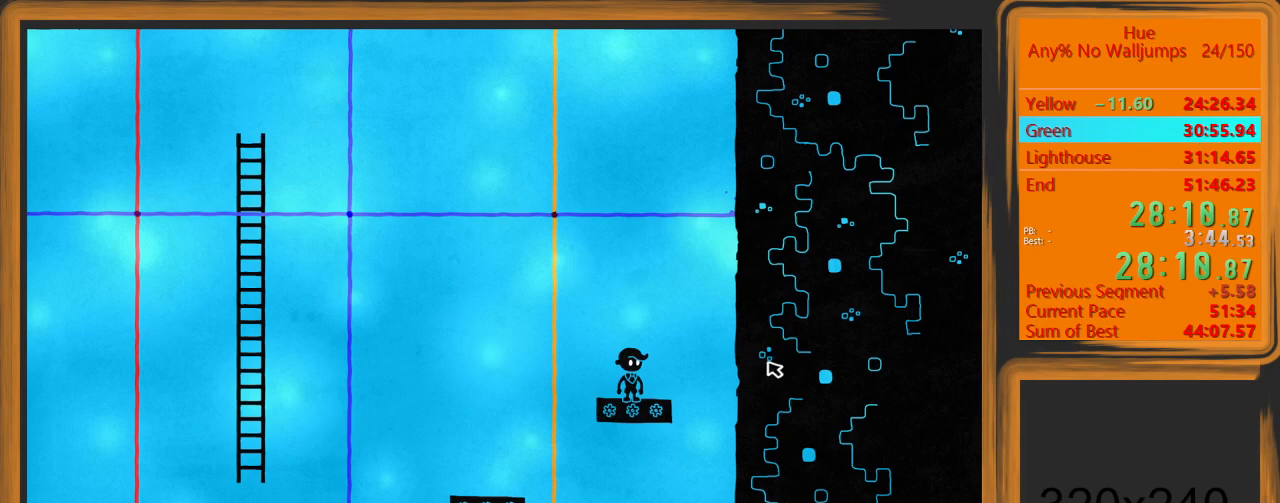
{"keys": [], "mouse": [], "events": [[267, "mouse_left", "down"], [333, "mouse_left", "up"]]}
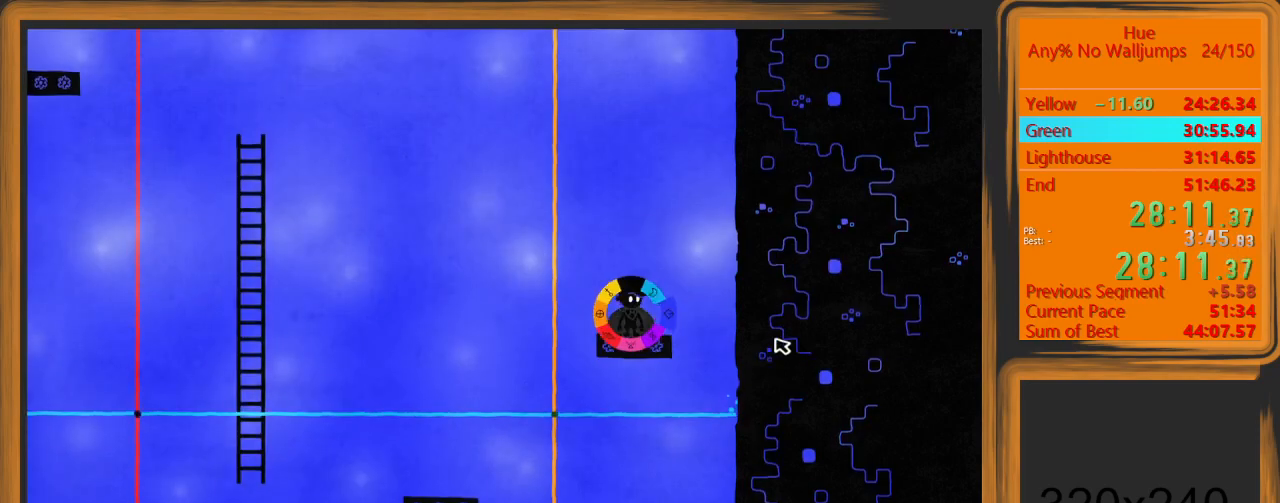
{"keys": [], "mouse": [], "events": []}